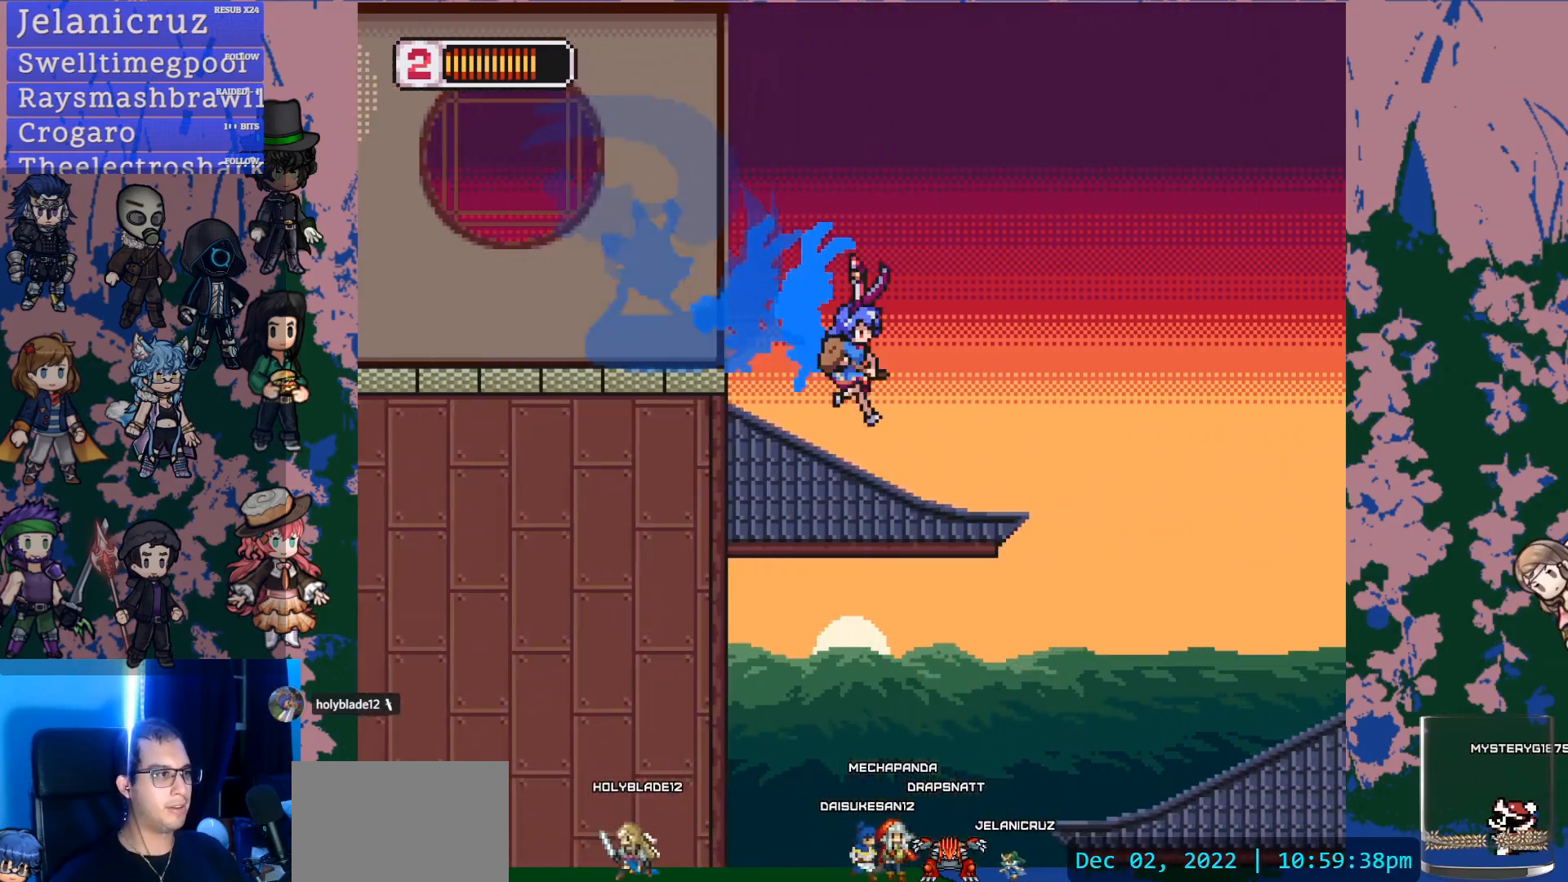
Gameplay with a controller (PlayStation layout); each line is a JSON object with the inputs held at the frame after it. "events" lists button and stick changes between this image and that frame as [ms after this image, input, new state], when the widget could be followed in between. Not read: L3 R3.
{"buttons": ["DPAD_RIGHT"], "left_stick": "center", "right_stick": "center", "events": [[383, "L1", "up"], [417, "DPAD_RIGHT", "up"], [483, "DPAD_RIGHT", "down"]]}
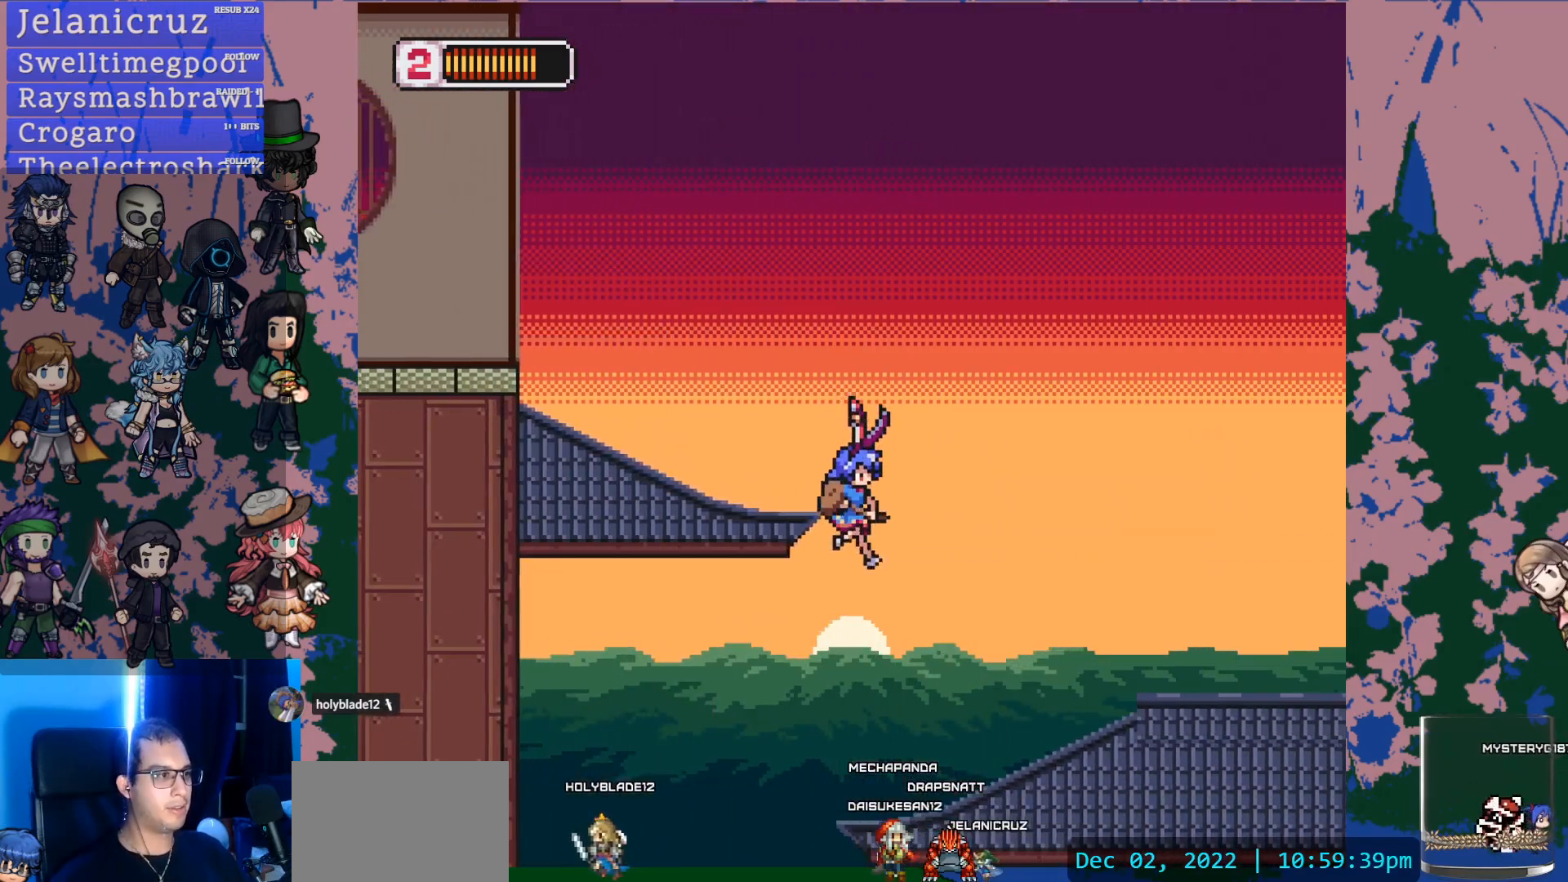
{"buttons": ["L1", "DPAD_LEFT"], "left_stick": "center", "right_stick": "center", "events": [[133, "DPAD_RIGHT", "up"], [267, "DPAD_LEFT", "down"], [317, "L1", "down"]]}
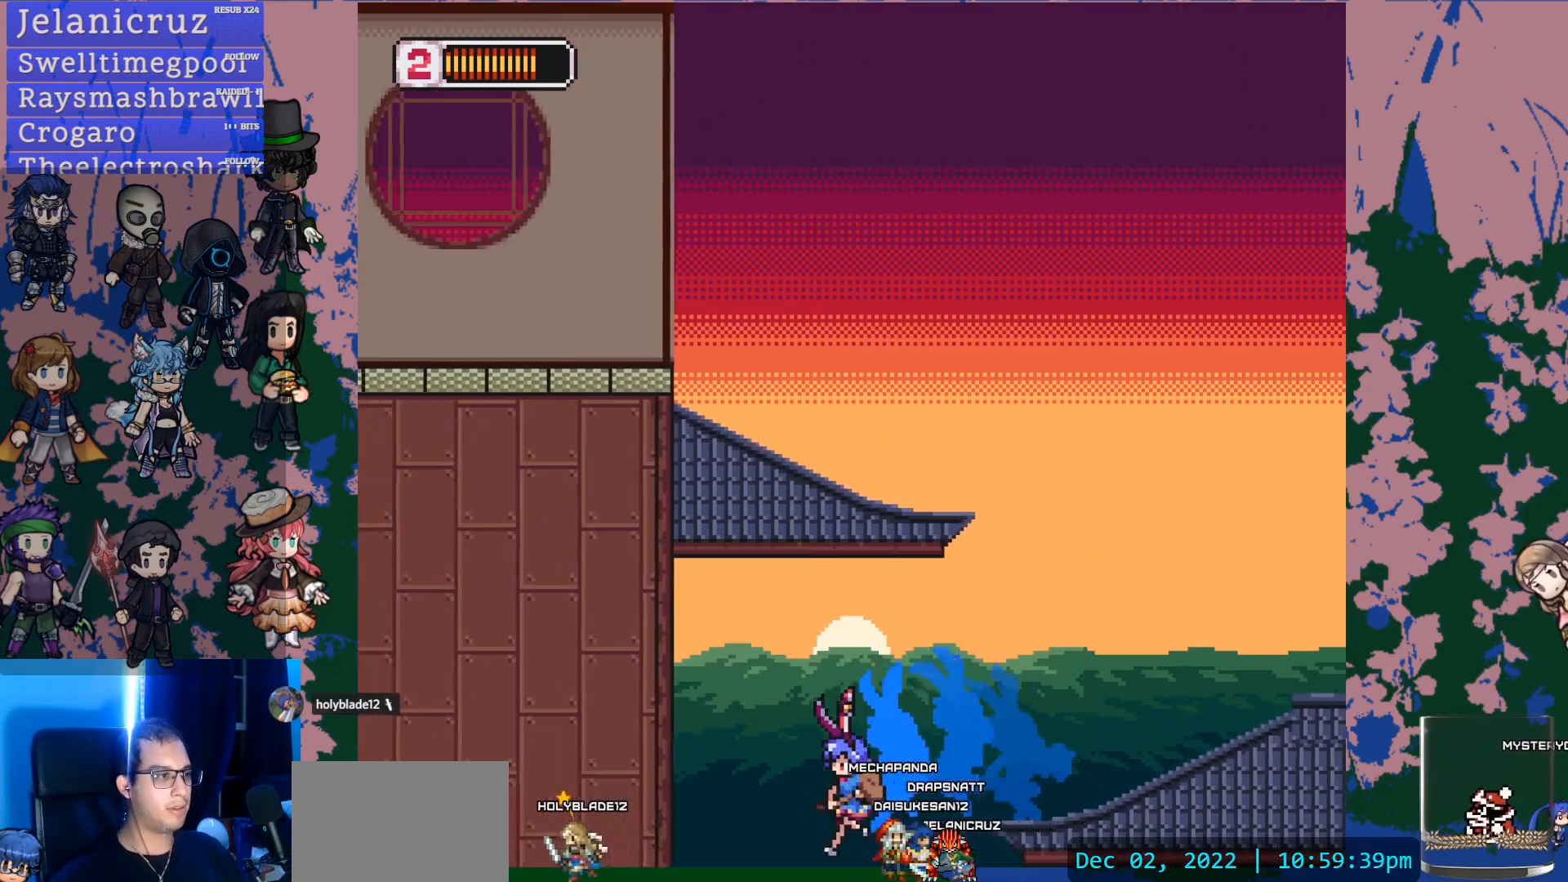
{"buttons": ["DPAD_RIGHT"], "left_stick": "center", "right_stick": "center", "events": [[100, "L1", "up"], [150, "DPAD_LEFT", "up"], [500, "DPAD_RIGHT", "down"]]}
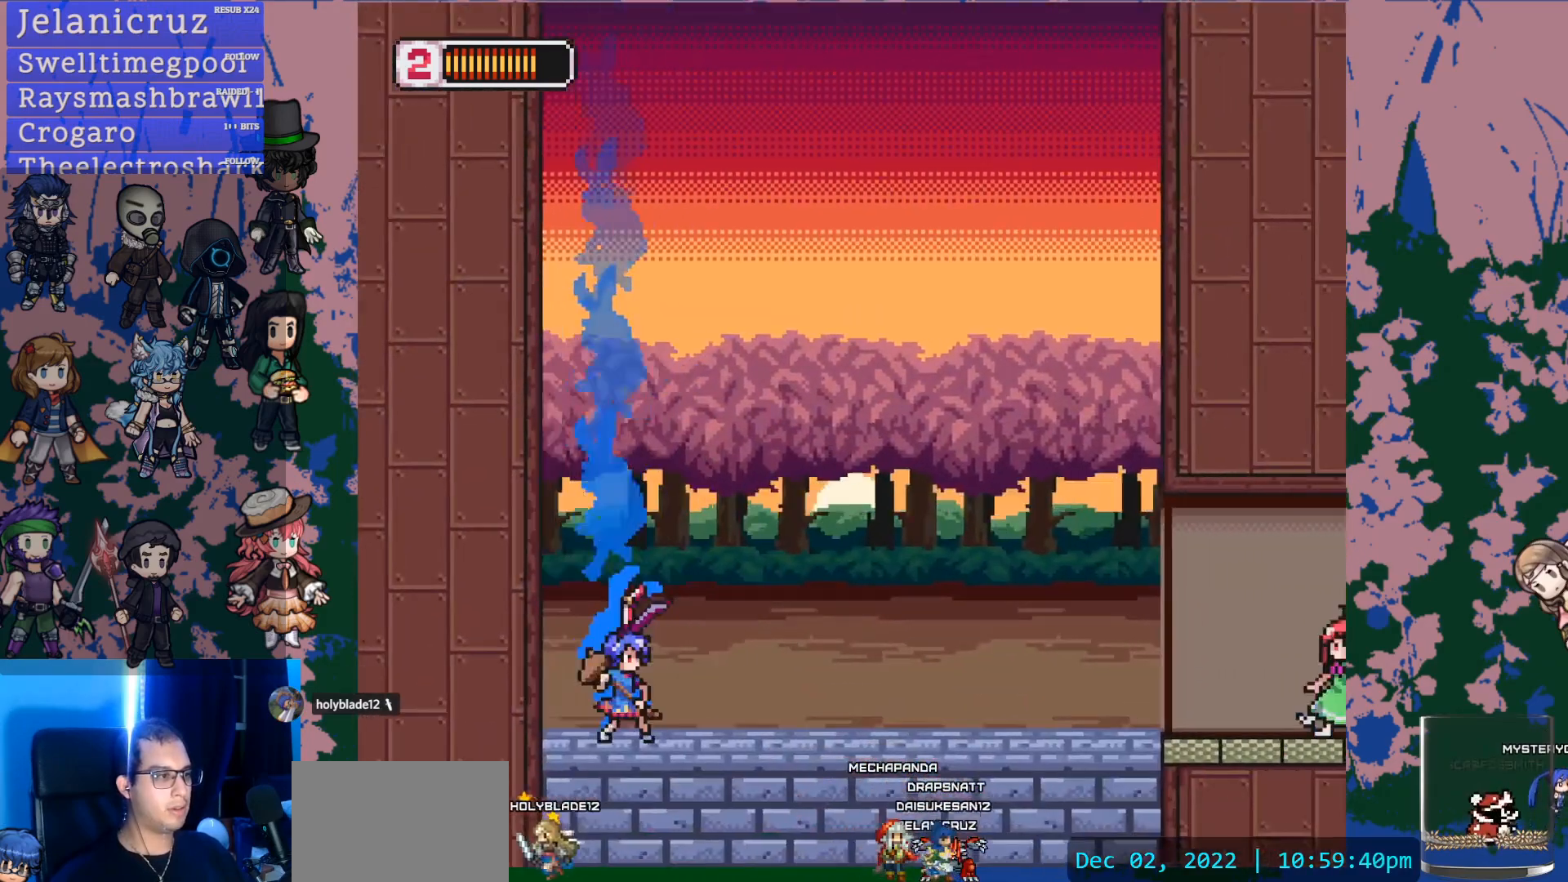
{"buttons": ["L1", "DPAD_RIGHT"], "left_stick": "center", "right_stick": "center", "events": [[67, "L1", "down"], [367, "CROSS", "down"], [450, "CROSS", "up"]]}
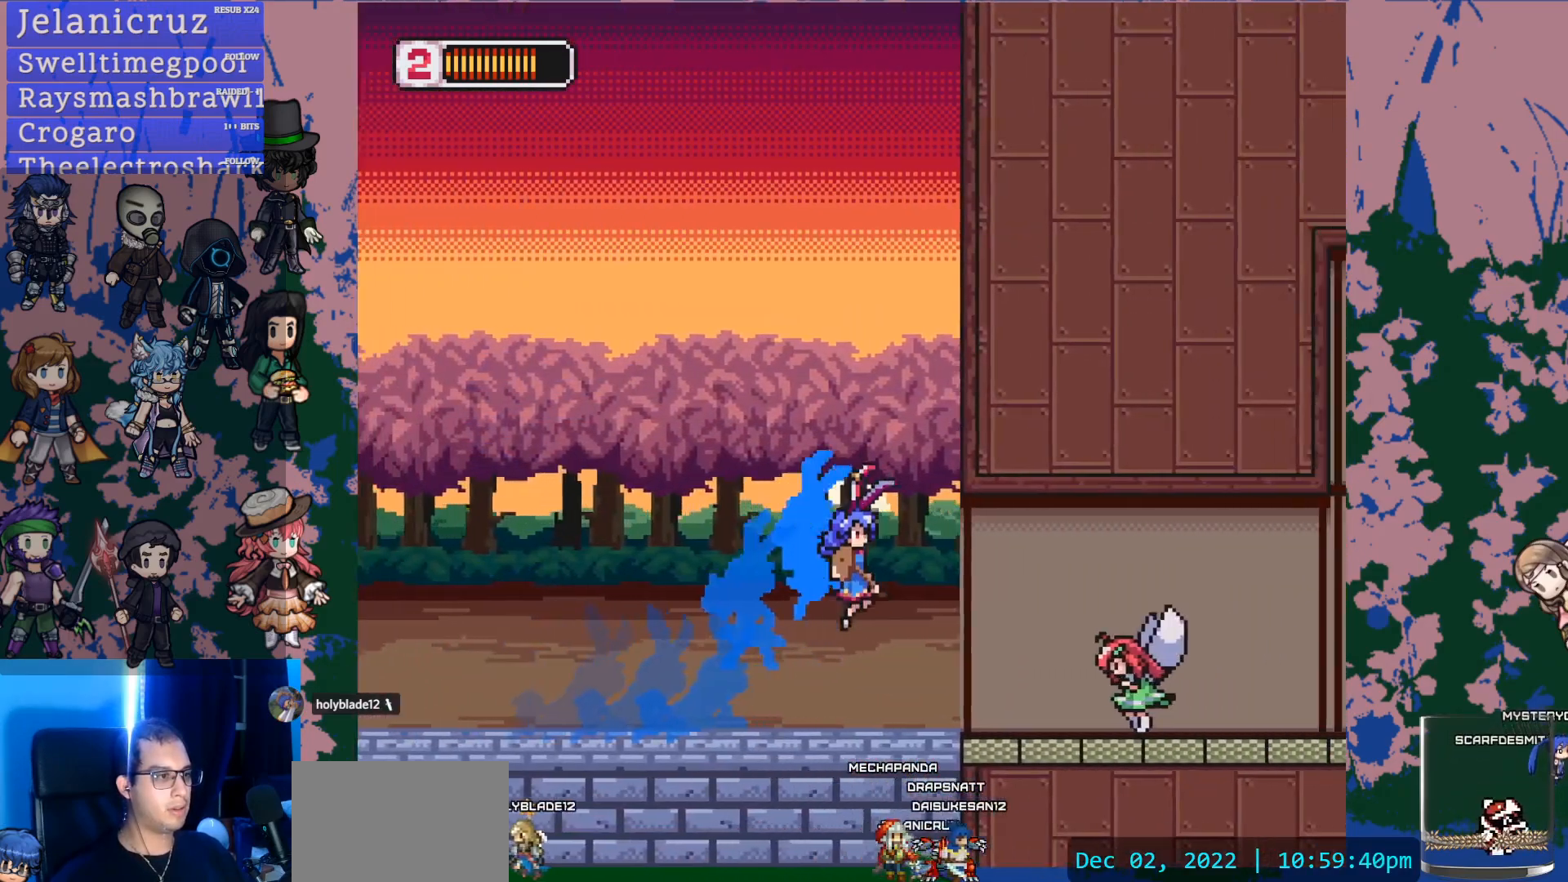
{"buttons": [], "left_stick": "center", "right_stick": "center", "events": [[50, "SQUARE", "down"], [200, "SQUARE", "up"], [283, "L1", "up"], [333, "DPAD_RIGHT", "up"], [367, "CROSS", "down"], [483, "CROSS", "up"], [483, "SQUARE", "down"], [500, "SQUARE", "up"]]}
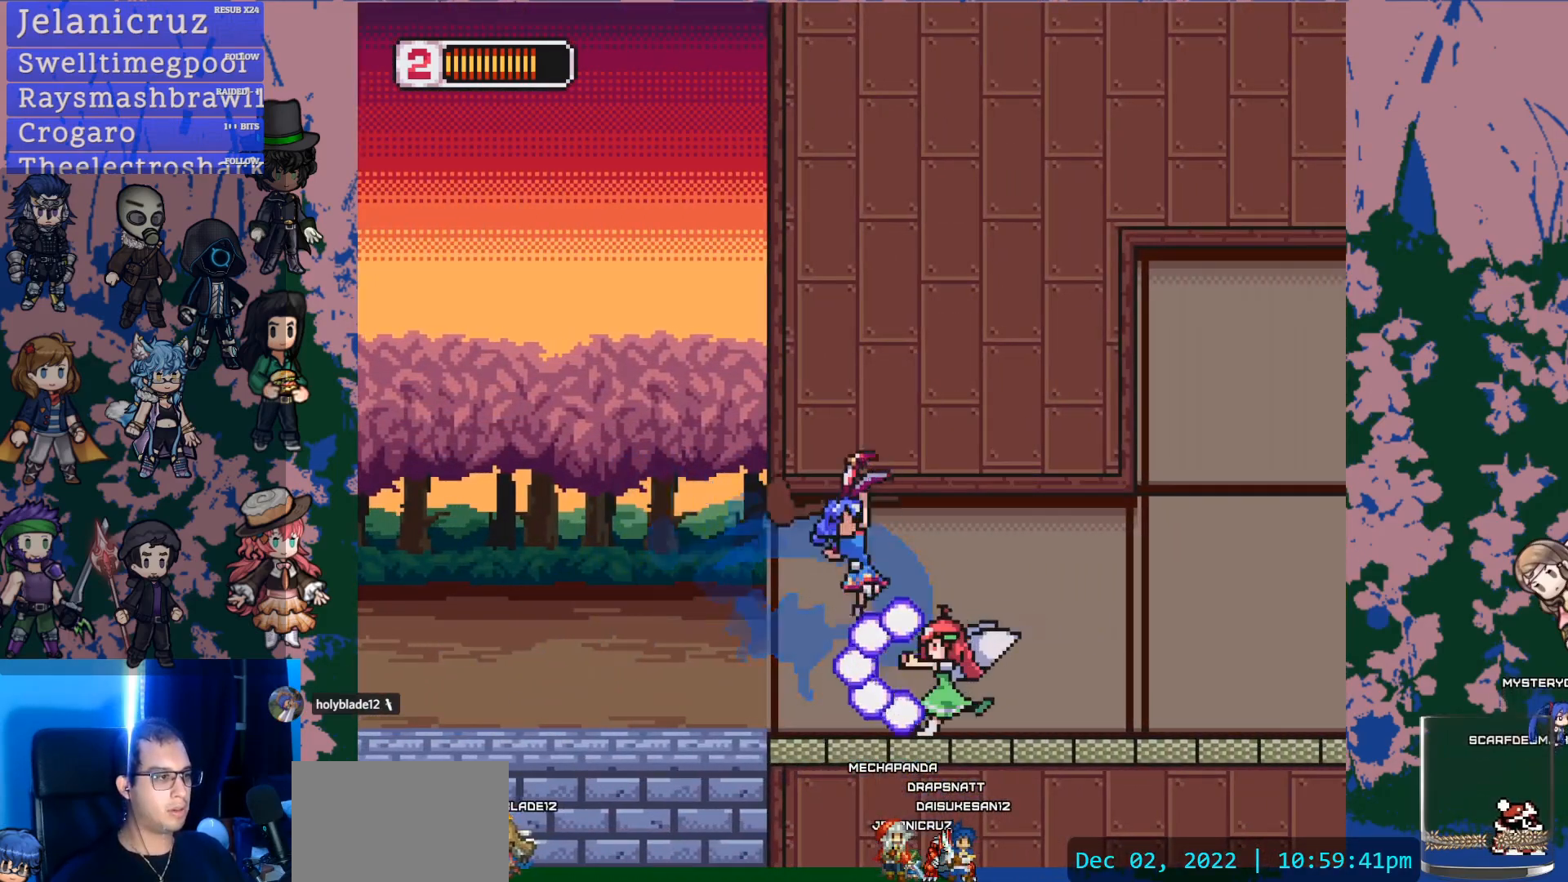
{"buttons": ["DPAD_RIGHT"], "left_stick": "center", "right_stick": "center"}
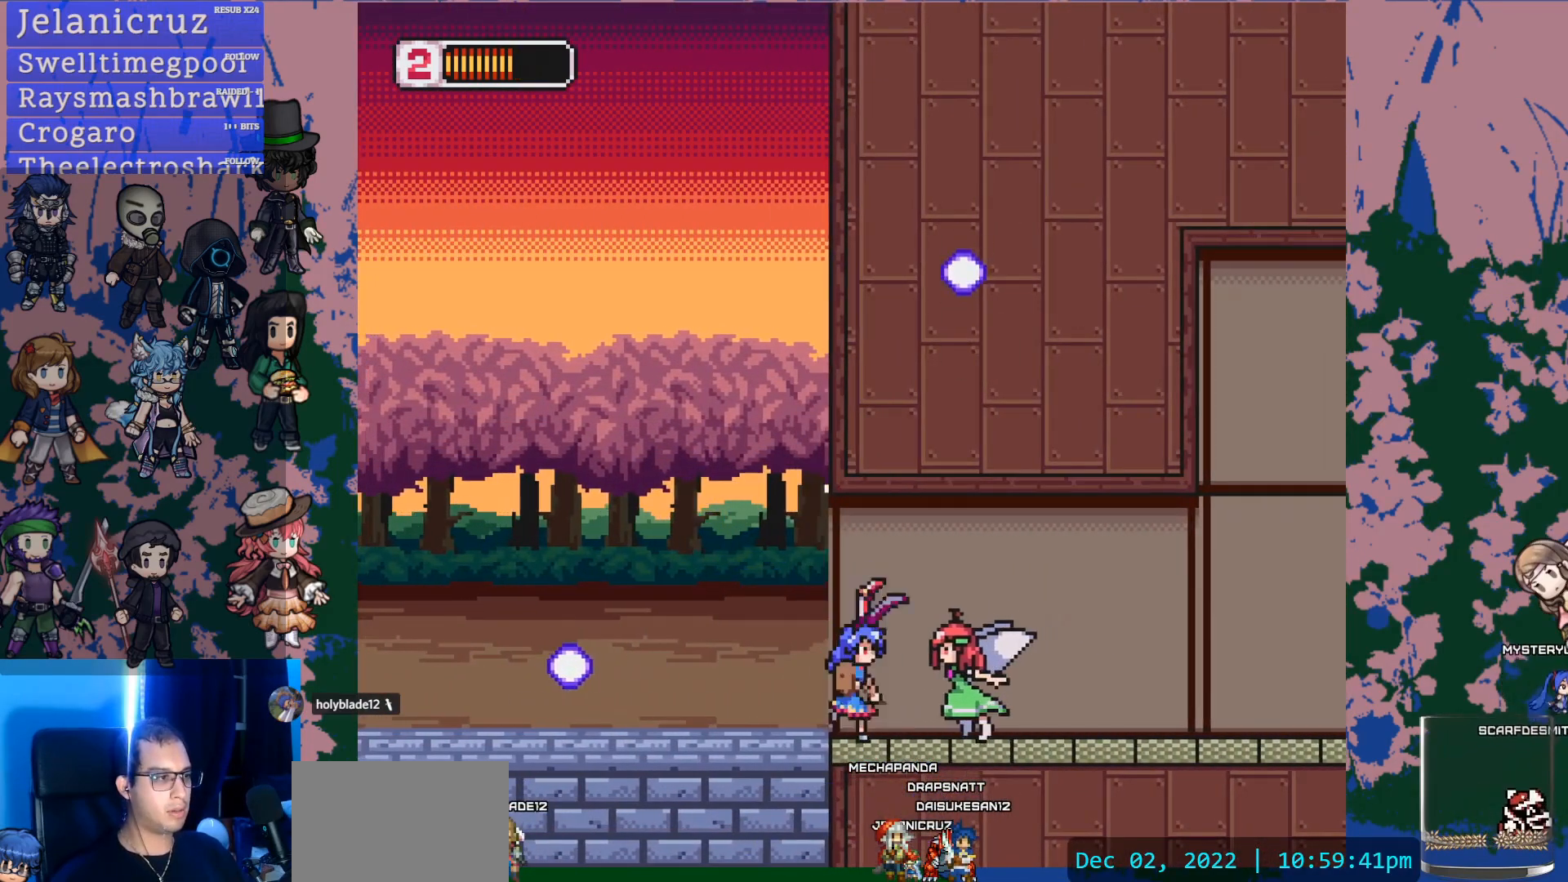
{"buttons": ["DPAD_RIGHT"], "left_stick": "center", "right_stick": "center", "events": [[67, "CROSS", "down"], [100, "SQUARE", "down"], [117, "CROSS", "up"], [167, "DPAD_RIGHT", "up"], [167, "SQUARE", "up"], [350, "DPAD_RIGHT", "down"]]}
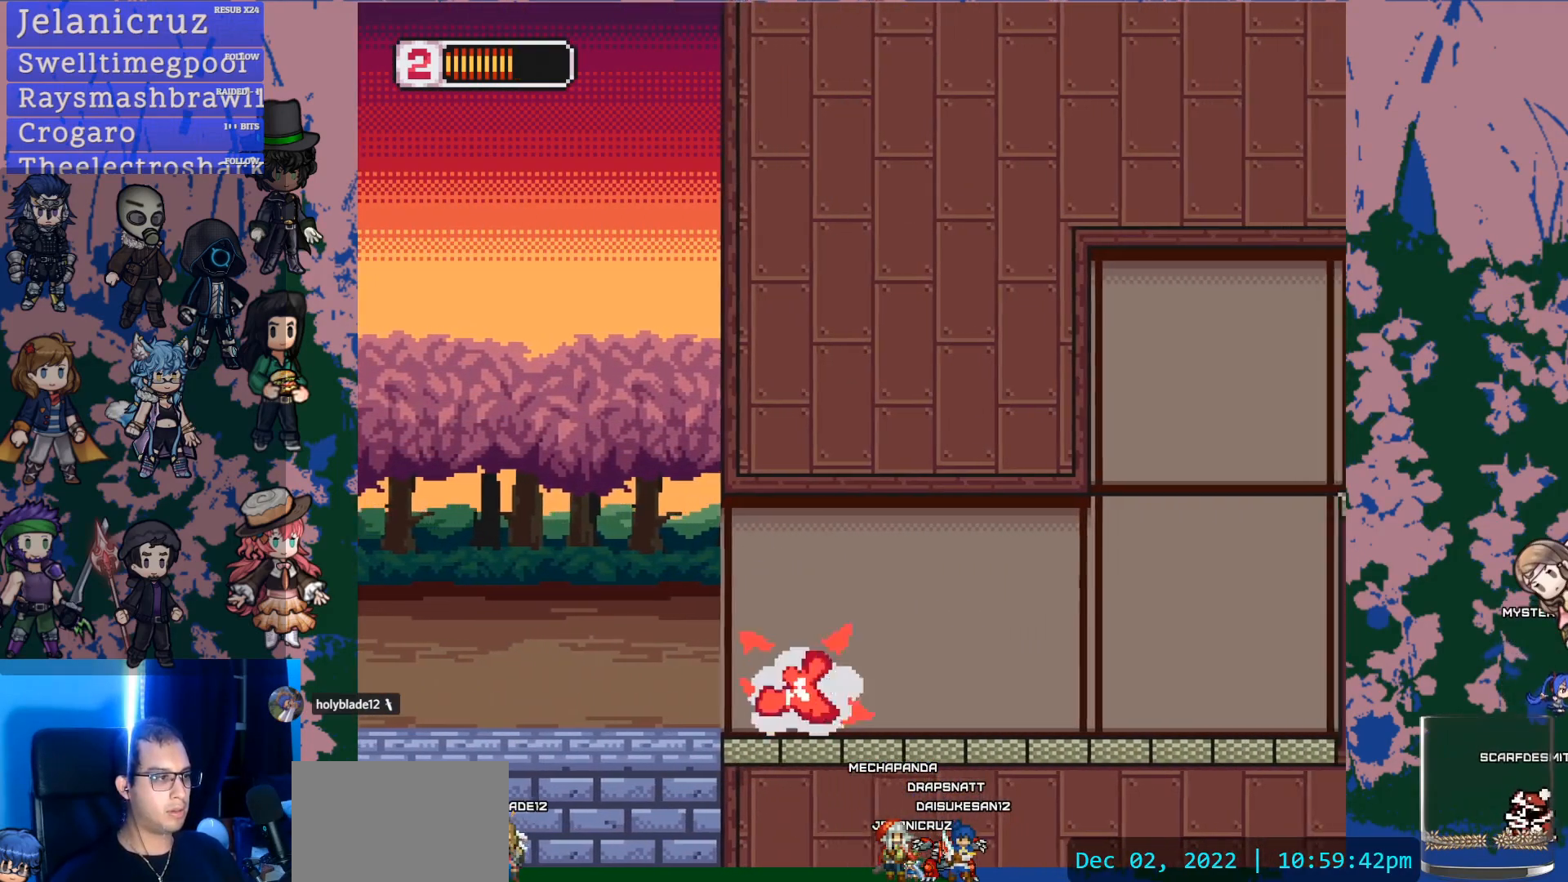
{"buttons": ["CROSS", "L1", "DPAD_RIGHT"], "left_stick": "center", "right_stick": "center", "events": [[33, "L1", "down"], [333, "CROSS", "down"]]}
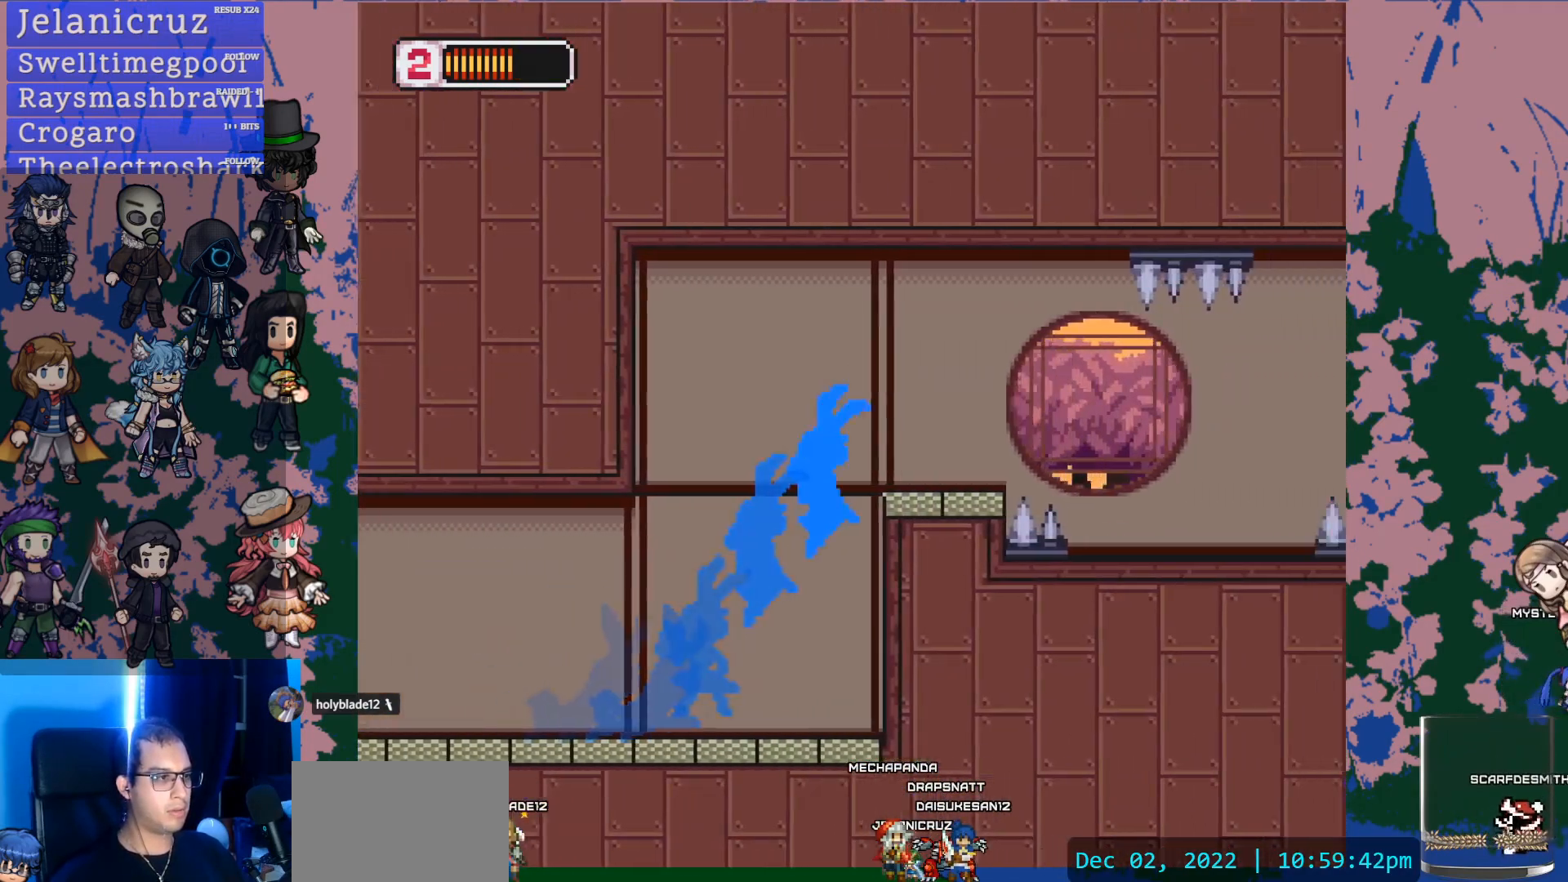
{"buttons": ["DPAD_RIGHT"], "left_stick": "center", "right_stick": "center", "events": [[133, "L1", "up"], [150, "CROSS", "up"], [233, "DPAD_RIGHT", "up"], [500, "DPAD_RIGHT", "down"]]}
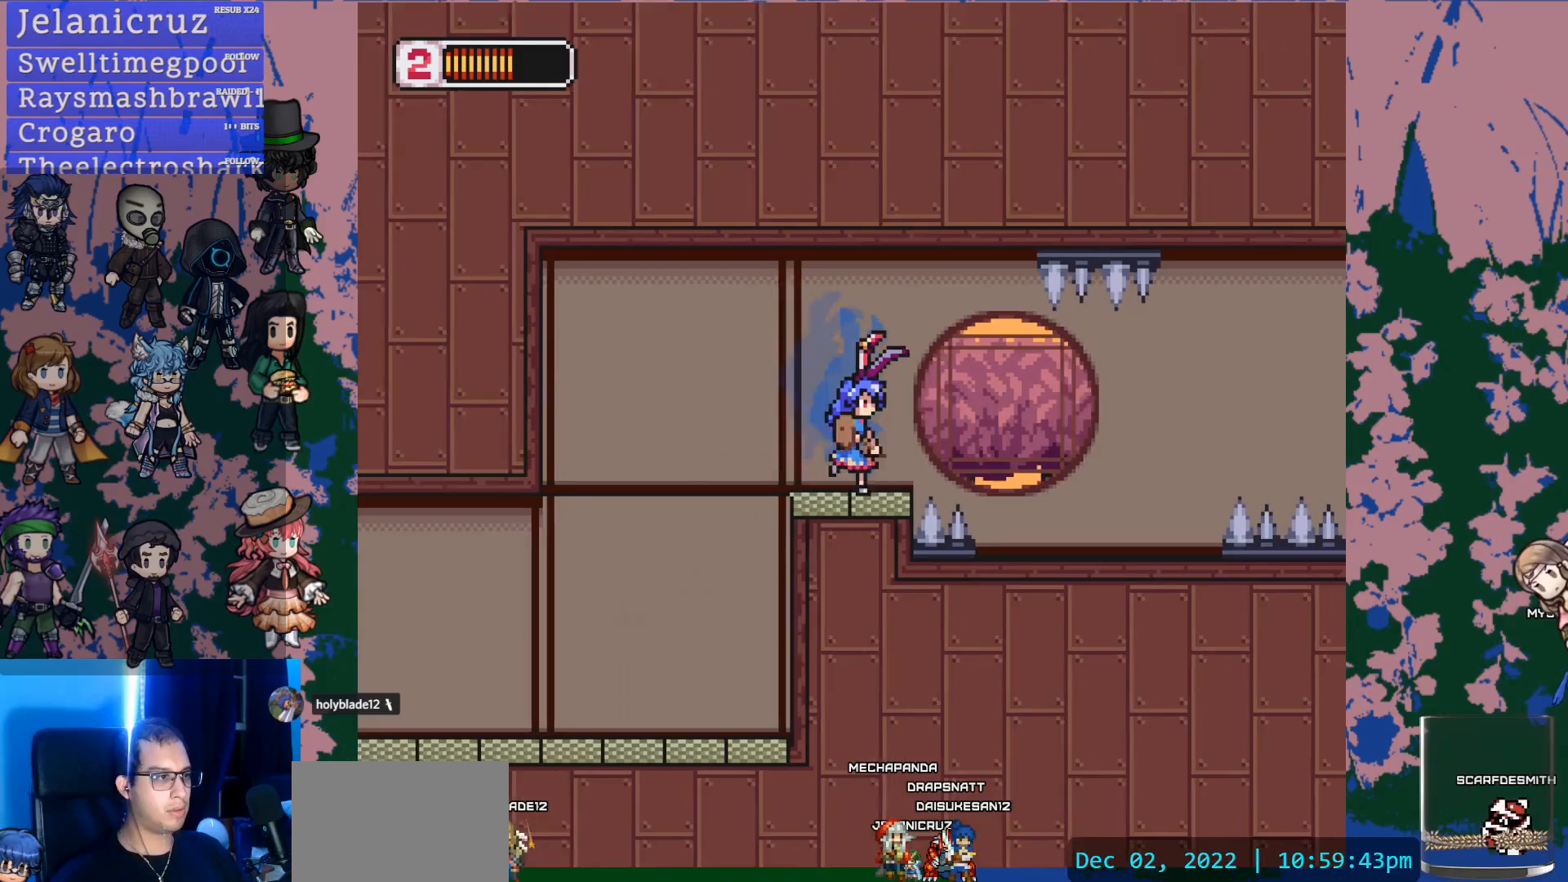
{"buttons": ["DPAD_RIGHT"], "left_stick": "center", "right_stick": "center", "events": [[33, "L1", "down"], [50, "CROSS", "down"], [100, "CROSS", "up"], [117, "L1", "up"], [150, "DPAD_RIGHT", "up"], [250, "DPAD_RIGHT", "down"]]}